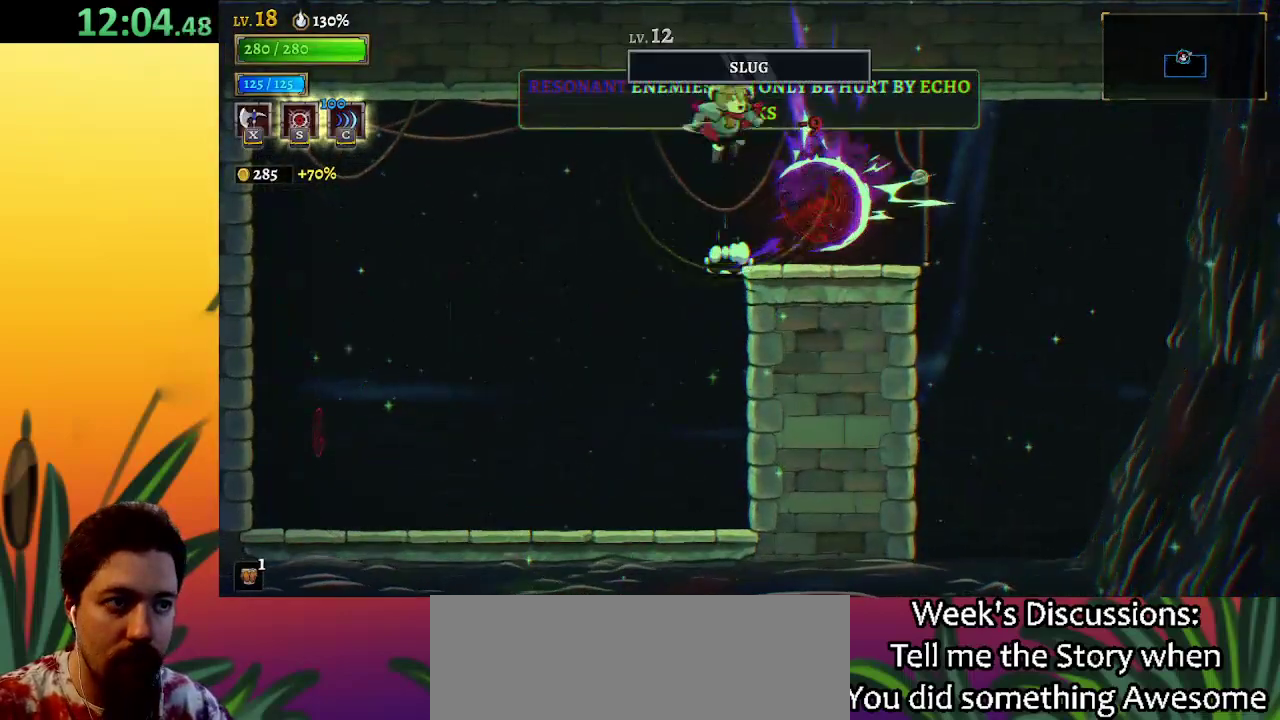
Gameplay with keyboard; each line is a JSON object with the keys held at the frame after it. "events" lists presses ("down") and releases ("up") of "a", "c", "d", "down", "left", "right", "s", "up", "x" and "z" between this image and that frame as [ms after this image, input, new state], when the widget could be followed in between. No other keys are recorded. Mouse input is not recorded.
{"keys": ["left"], "events": [[17, "down", "up"], [167, "down", "down"], [300, "left", "down"], [350, "down", "up"]]}
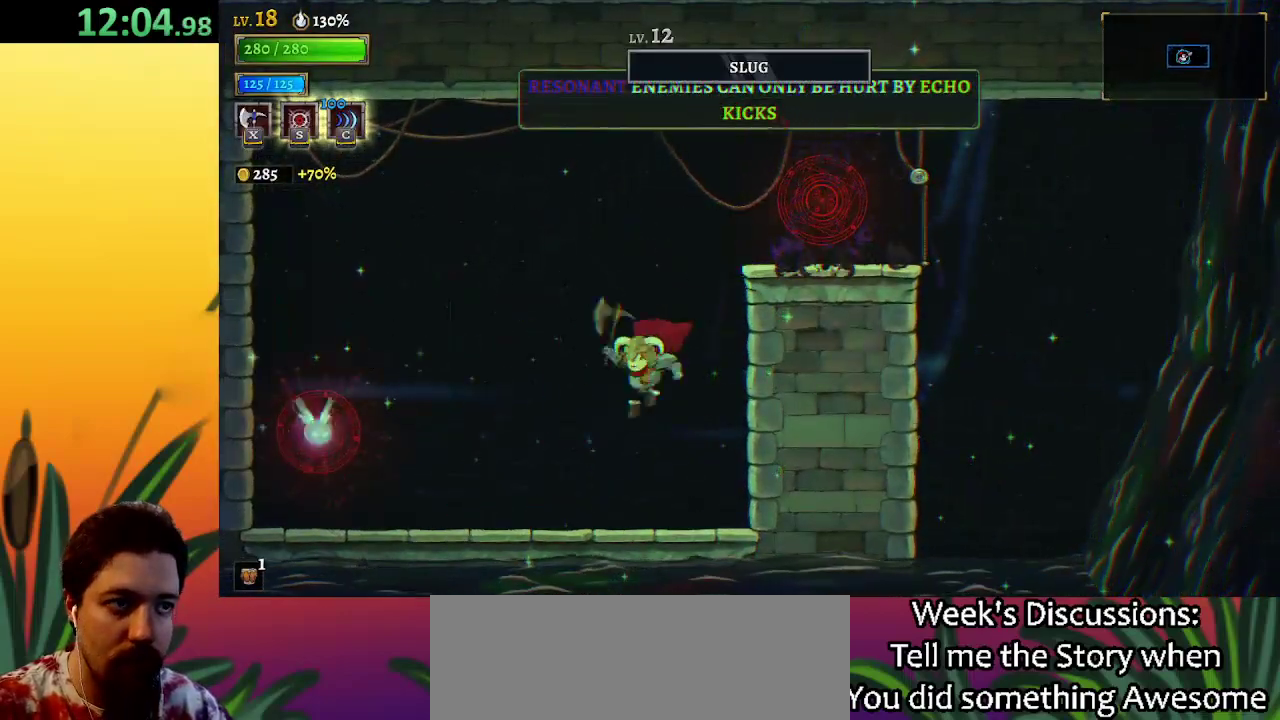
{"keys": ["left", "z"], "events": [[267, "z", "down"]]}
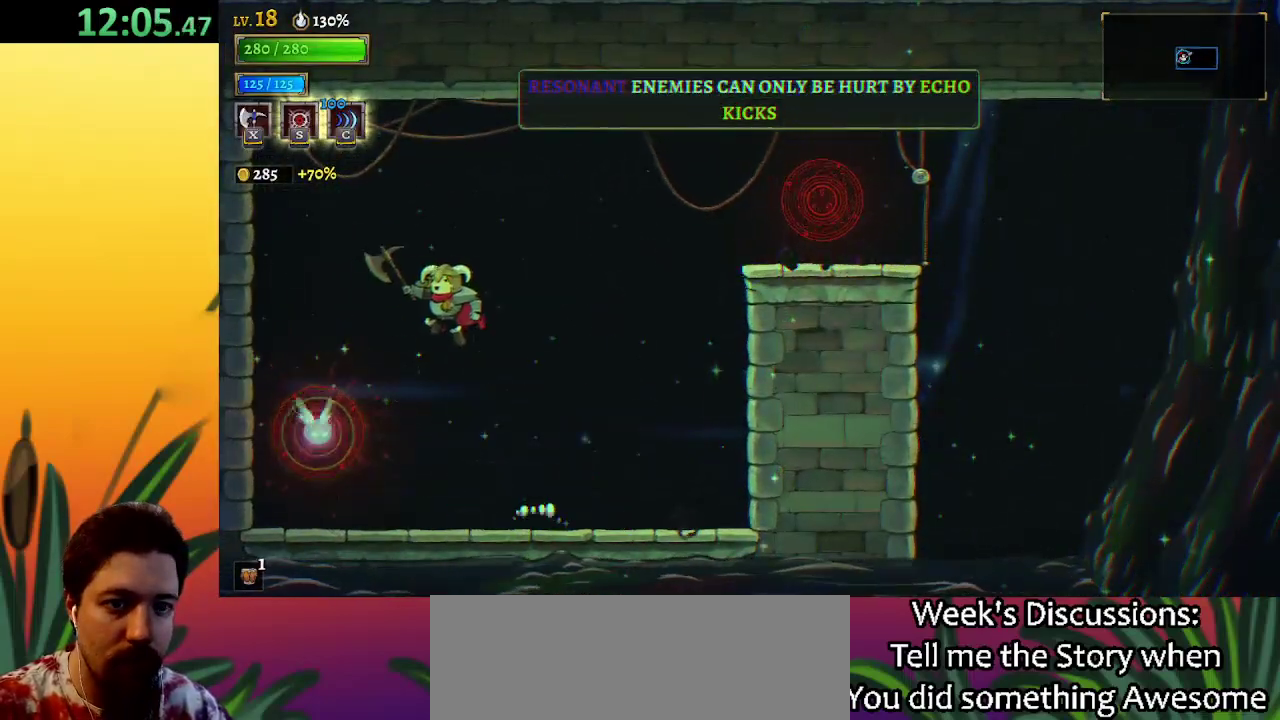
{"keys": [], "events": [[17, "z", "up"], [150, "left", "up"], [250, "down", "down"], [433, "down", "up"]]}
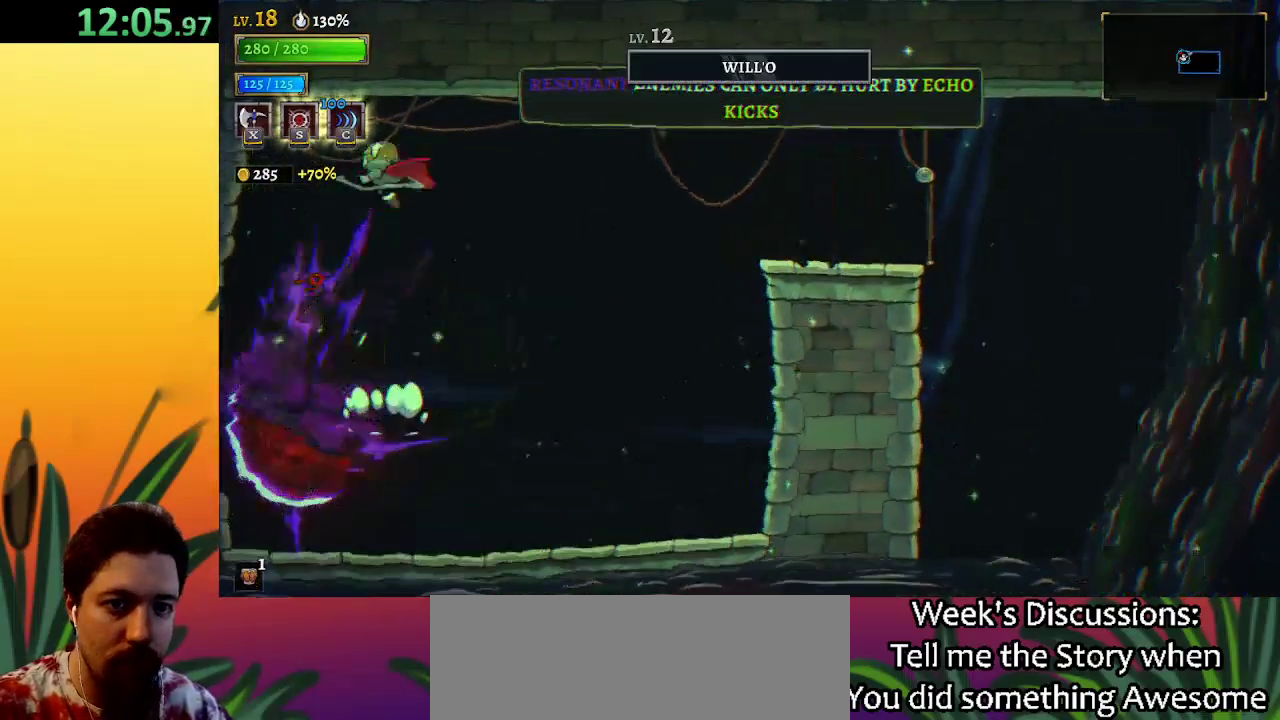
{"keys": ["right"], "events": [[350, "right", "down"]]}
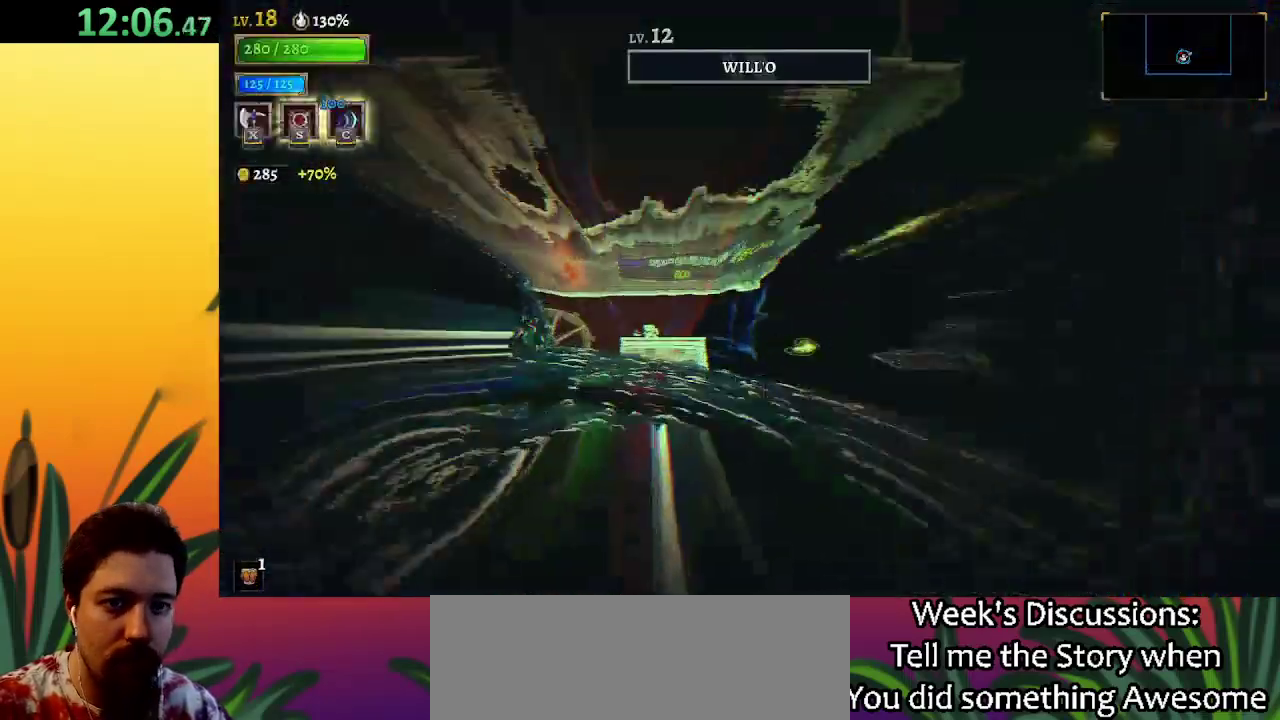
{"keys": ["right"], "events": []}
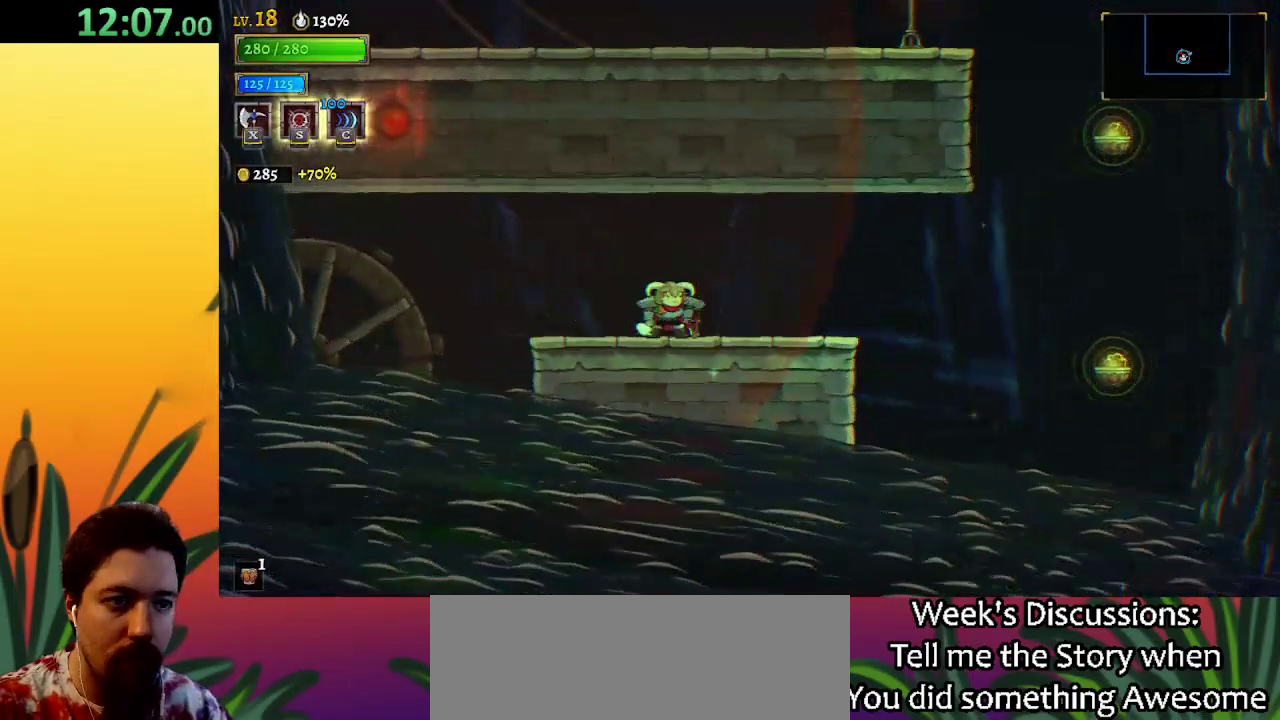
{"keys": ["right"], "events": [[233, "d", "down"], [467, "d", "up"]]}
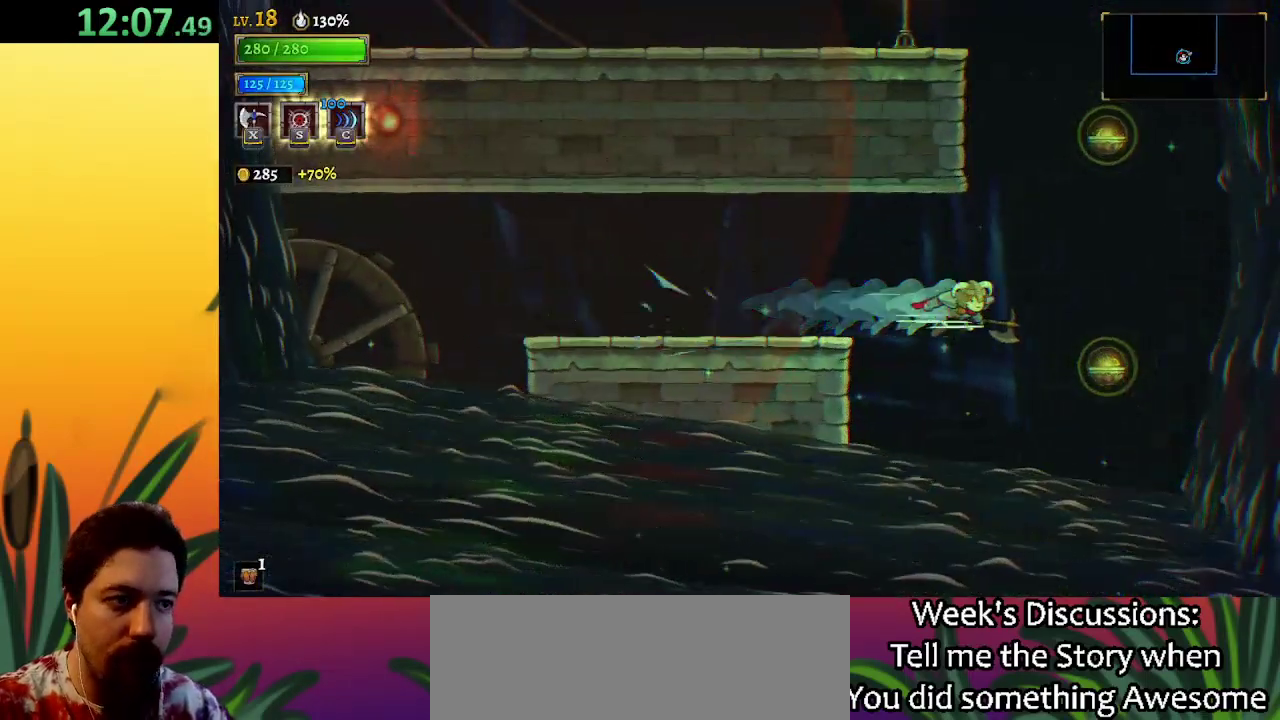
{"keys": [], "events": [[250, "down", "down"], [350, "down", "up"], [350, "right", "up"]]}
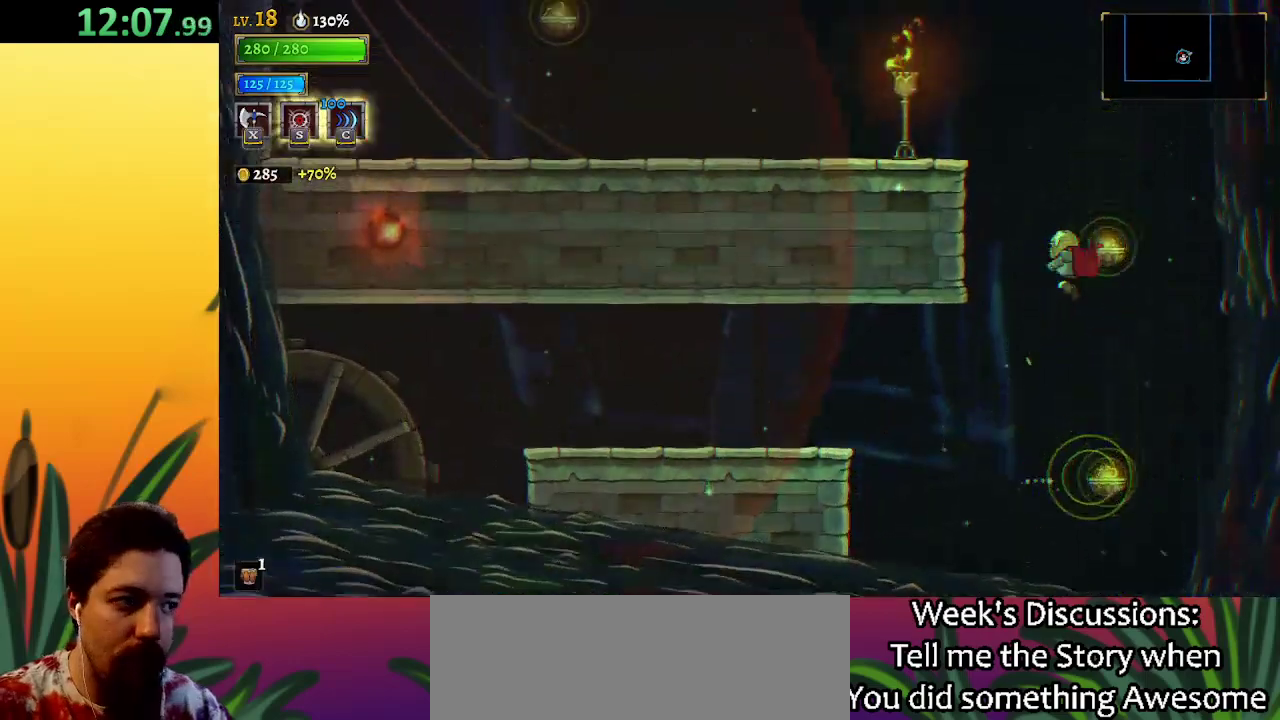
{"keys": ["left"], "events": [[133, "left", "down"], [167, "down", "down"], [317, "down", "up"]]}
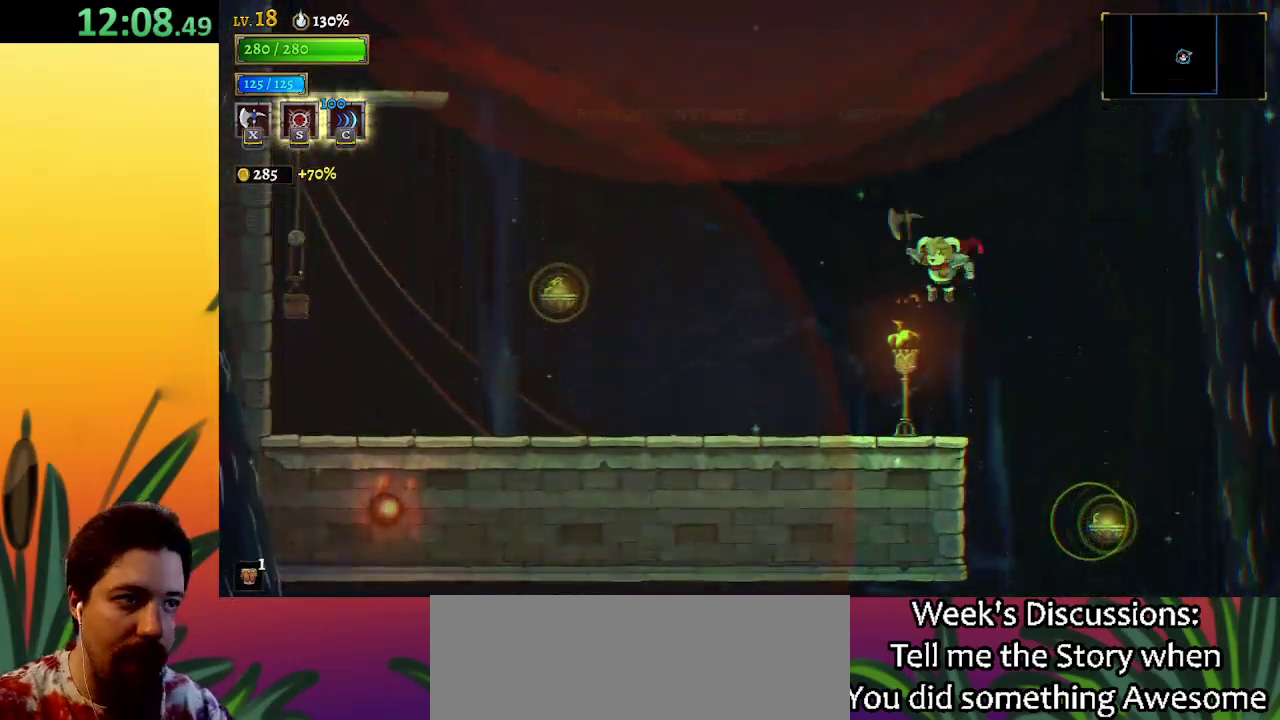
{"keys": ["left"], "events": [[150, "a", "down"], [333, "a", "up"]]}
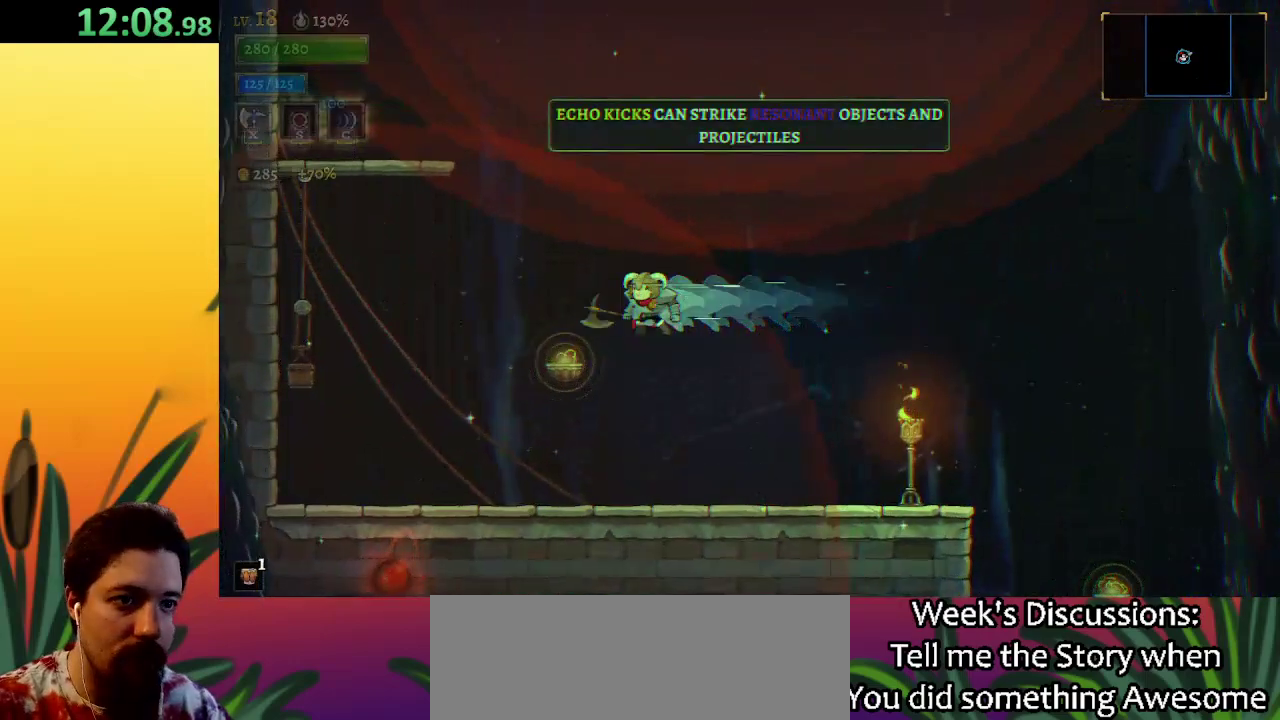
{"keys": ["left"], "events": [[117, "down", "down"], [267, "down", "up"]]}
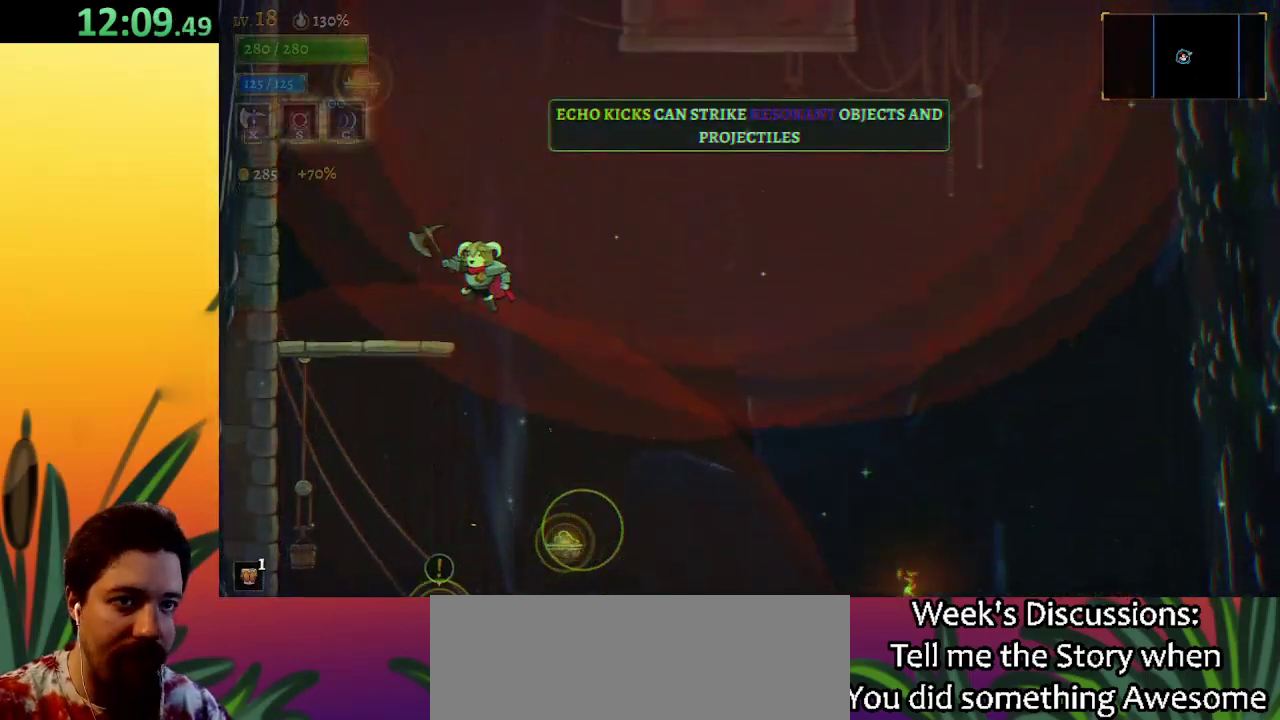
{"keys": [], "events": [[367, "right", "down"], [417, "left", "up"], [467, "right", "up"]]}
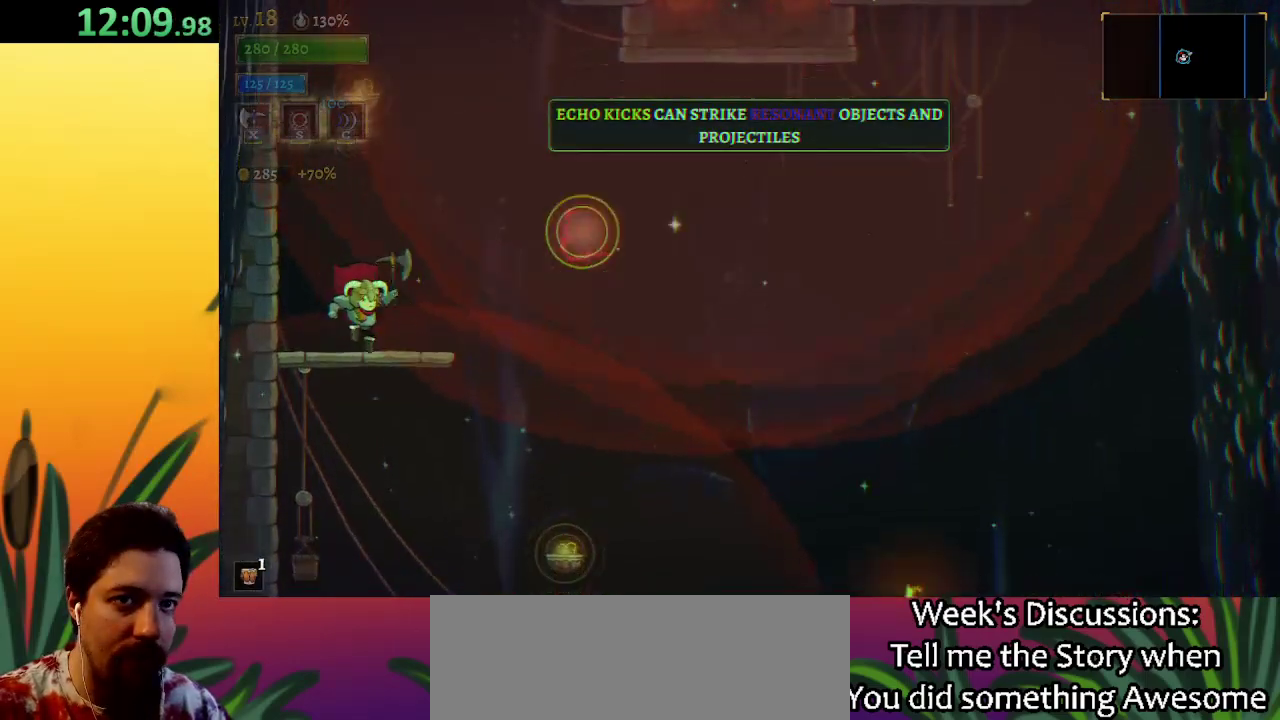
{"keys": ["z"], "events": [[100, "z", "down"]]}
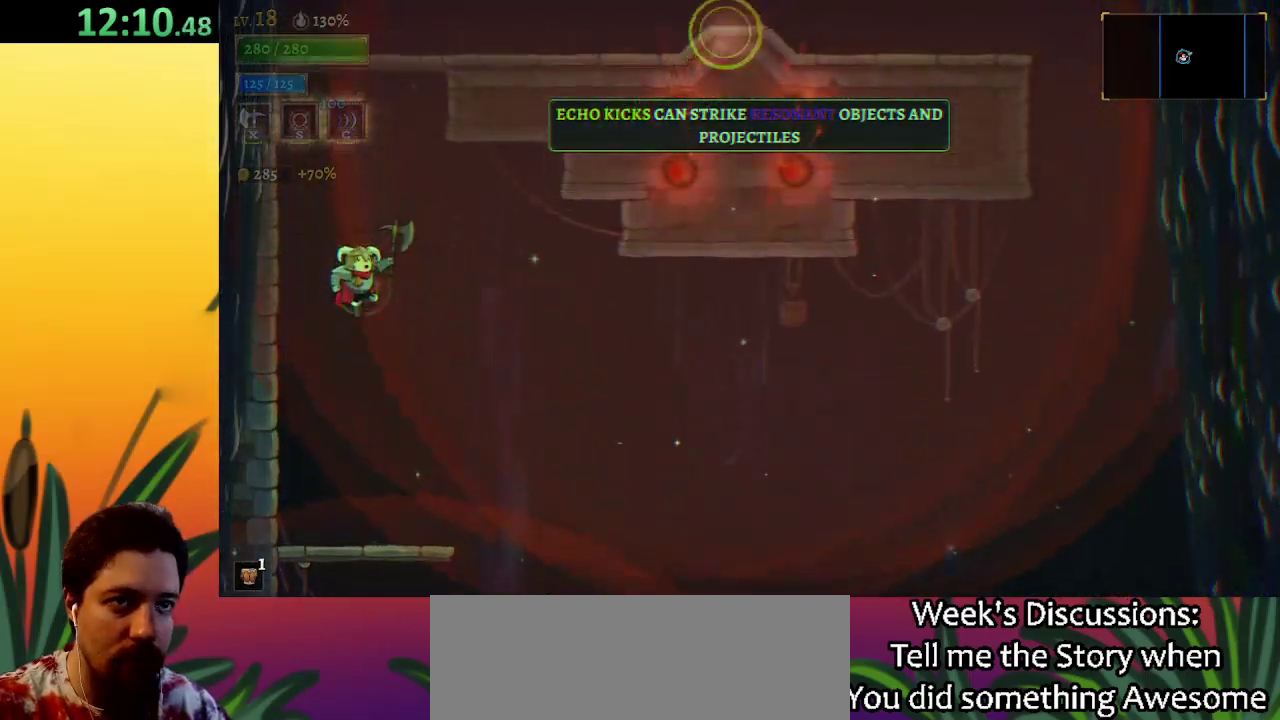
{"keys": ["down"], "events": [[33, "down", "down"], [33, "z", "up"], [167, "down", "up"], [500, "down", "down"]]}
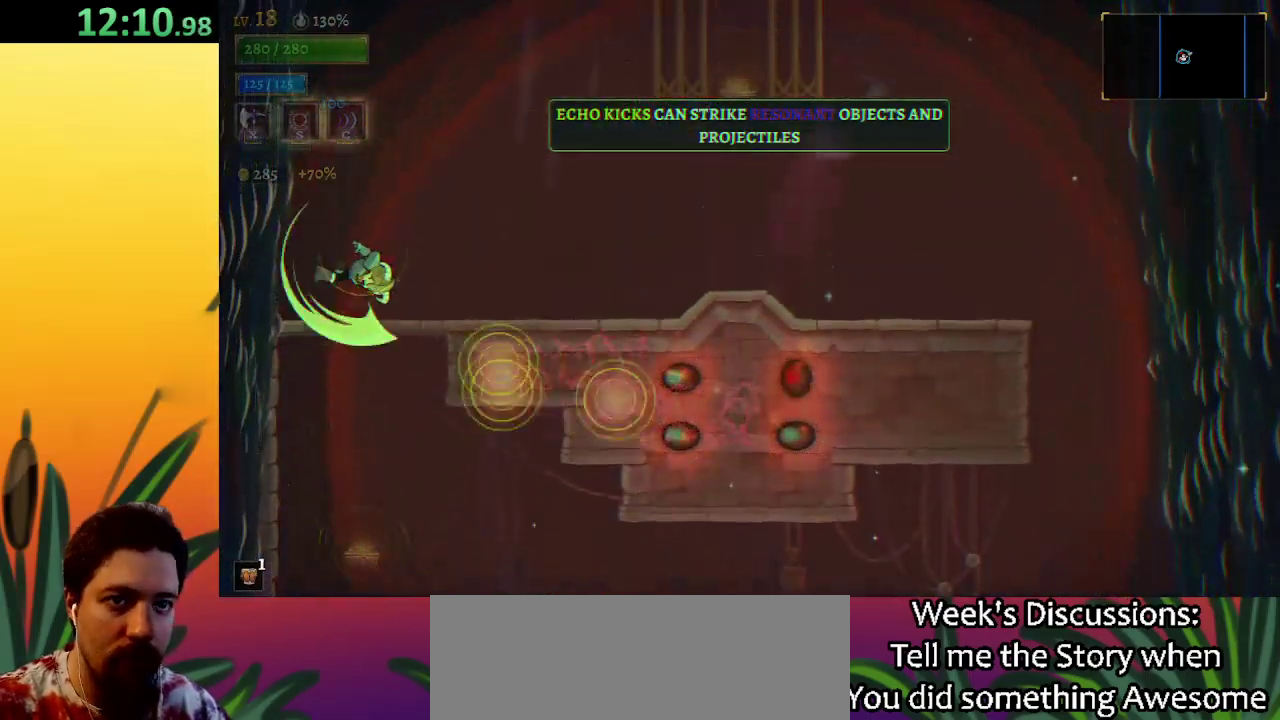
{"keys": ["right"], "events": [[33, "right", "down"], [133, "down", "up"], [183, "d", "down"], [367, "d", "up"]]}
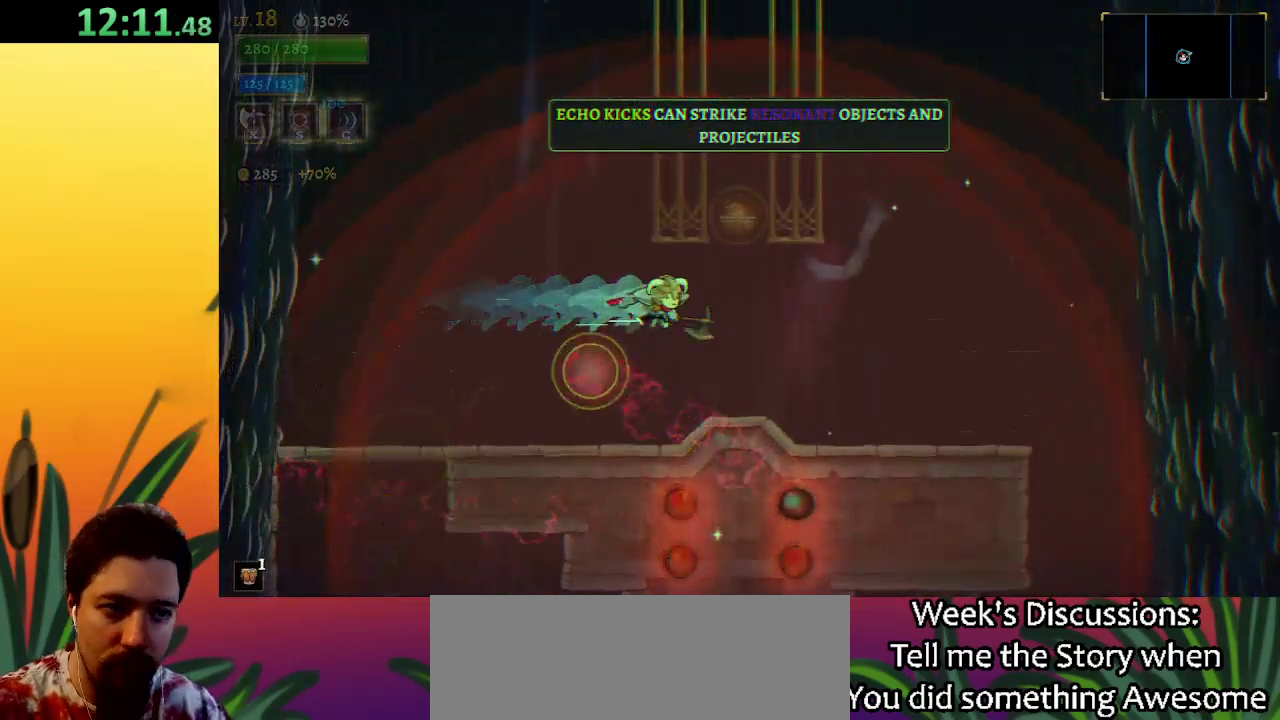
{"keys": ["z"], "events": [[233, "right", "up"], [433, "z", "down"]]}
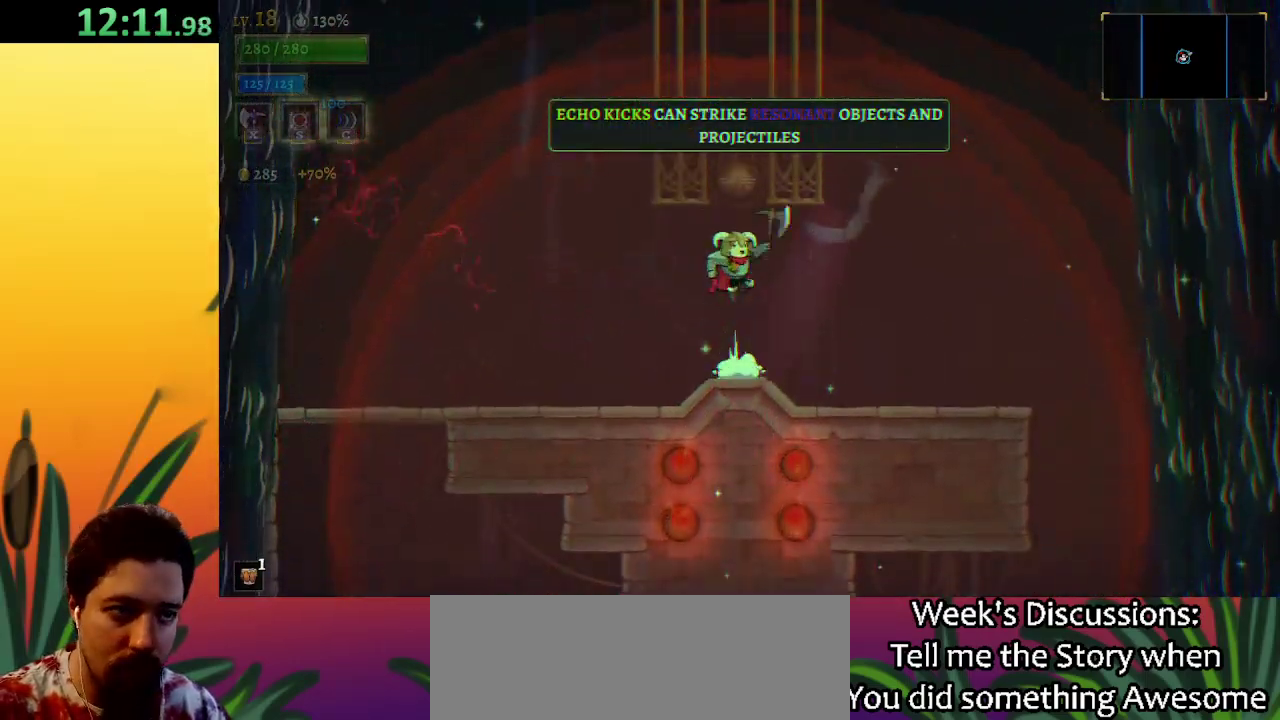
{"keys": [], "events": [[250, "down", "down"], [300, "z", "up"], [400, "down", "up"]]}
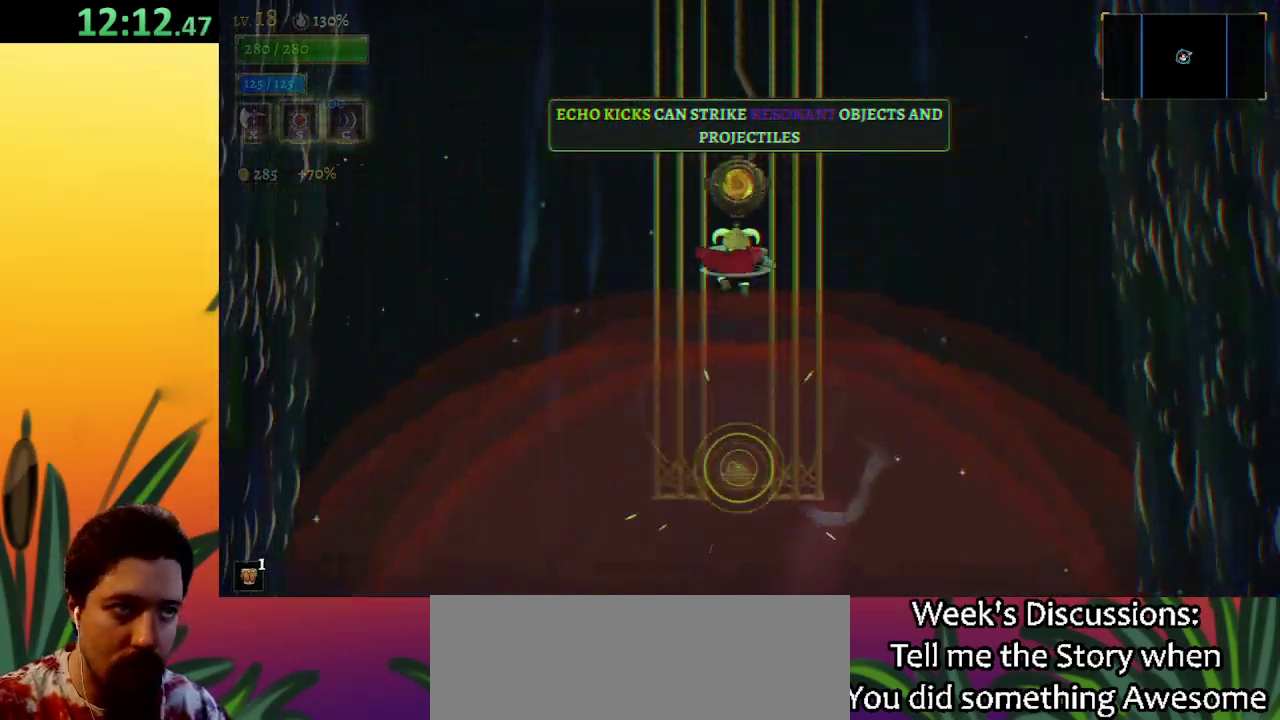
{"keys": [], "events": [[150, "up", "down"], [250, "up", "up"]]}
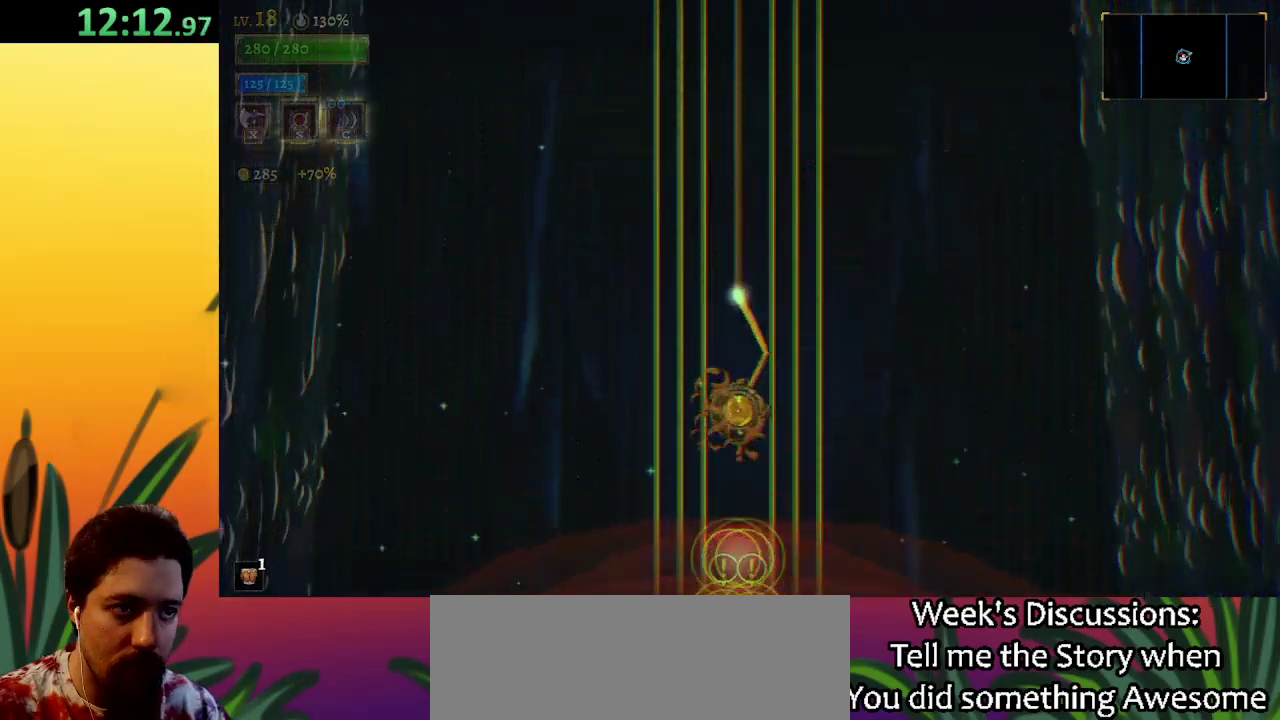
{"keys": [], "events": []}
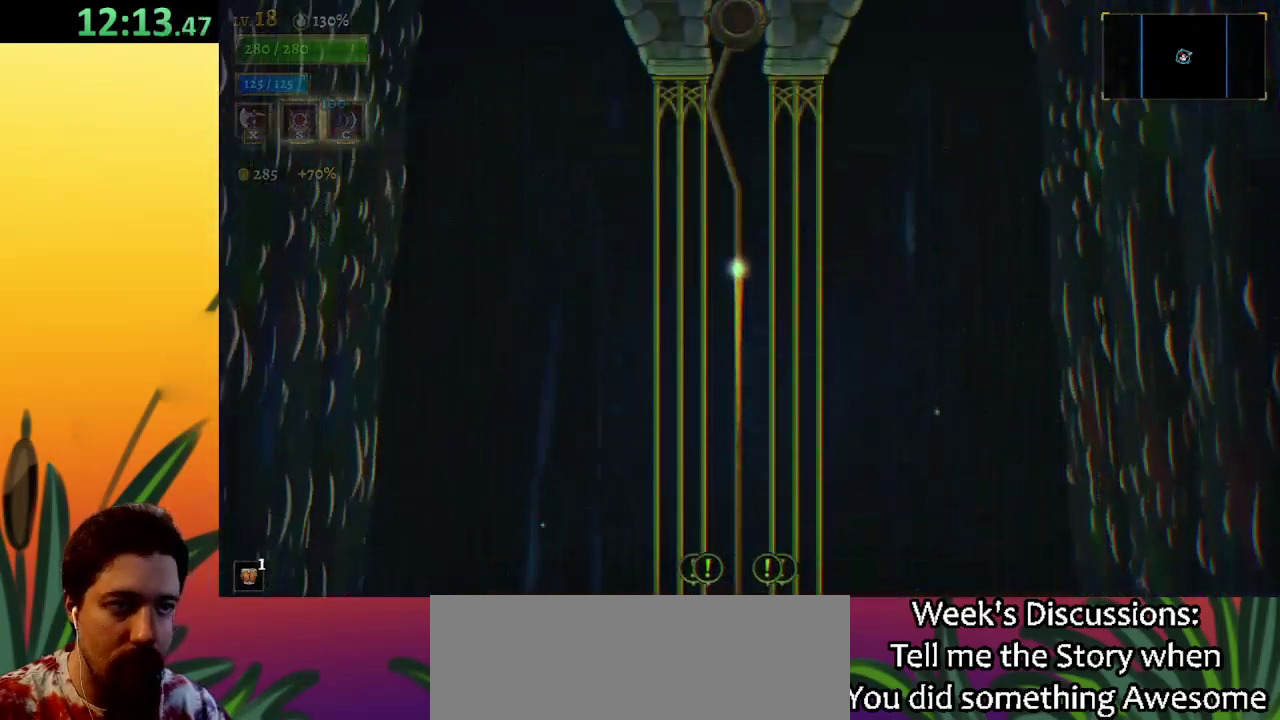
{"keys": [], "events": []}
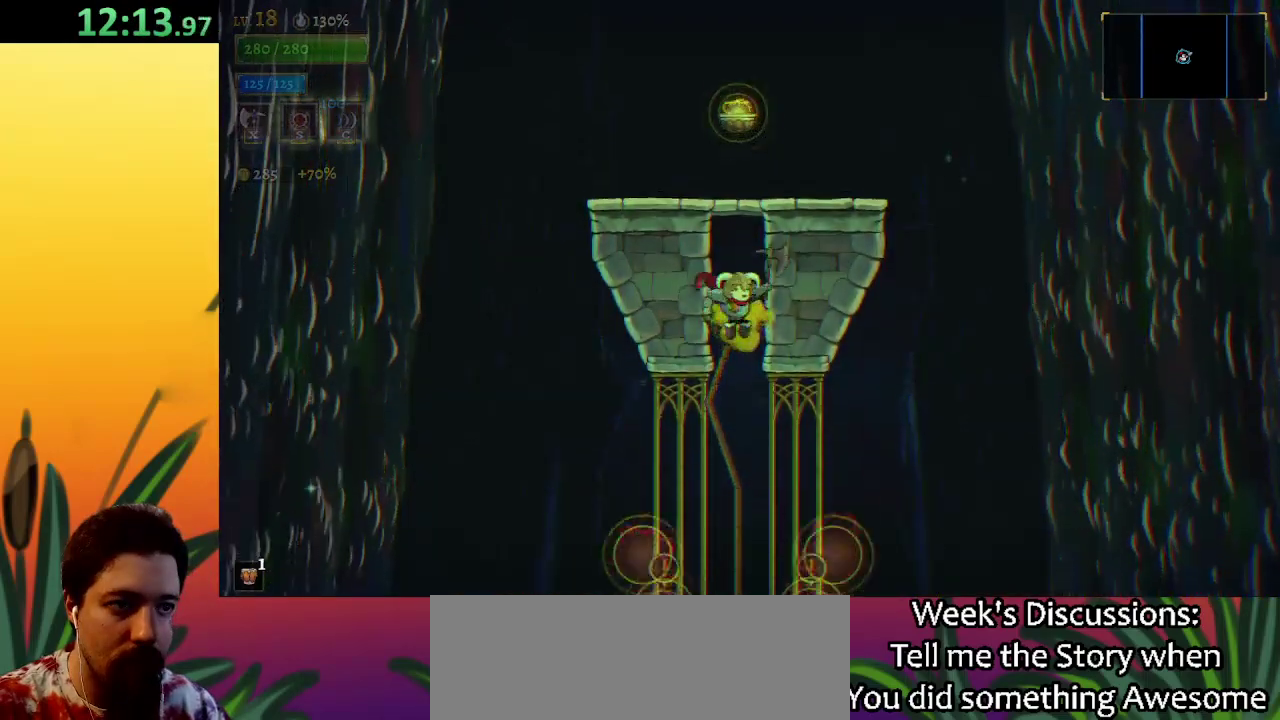
{"keys": [], "events": [[200, "down", "down"], [483, "down", "up"]]}
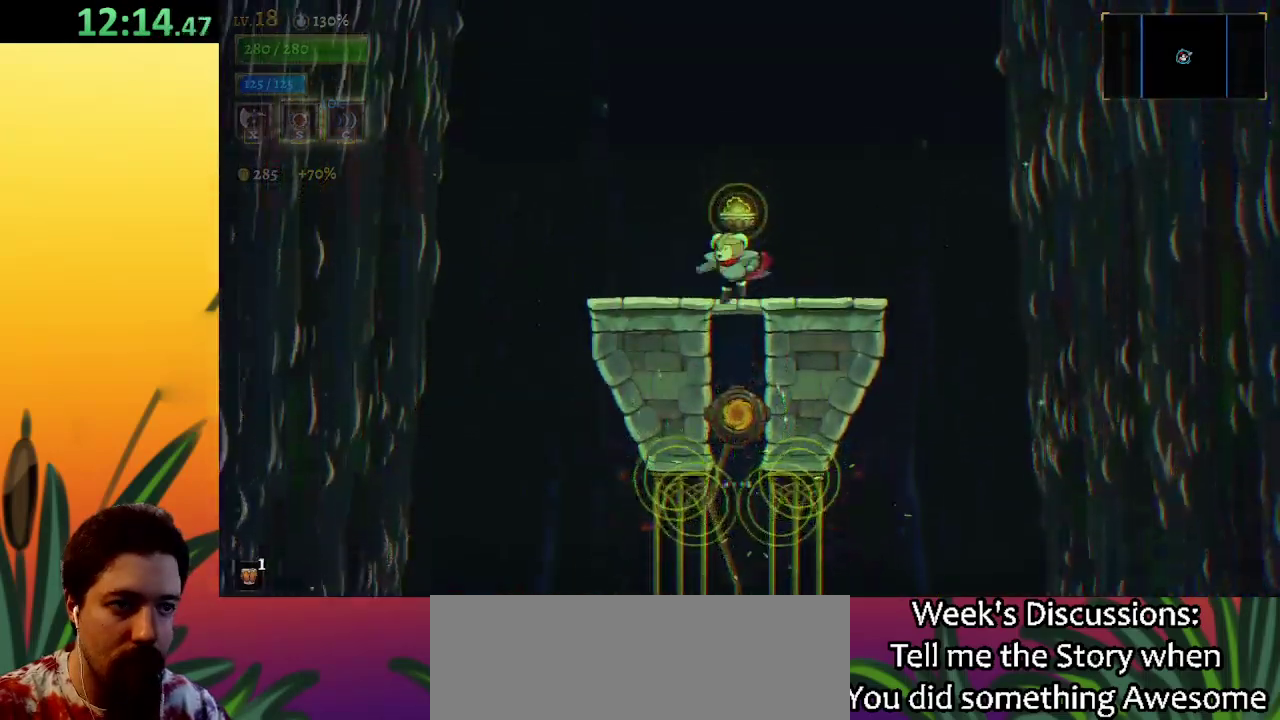
{"keys": ["down"], "events": [[117, "down", "down"], [350, "down", "up"], [500, "down", "down"]]}
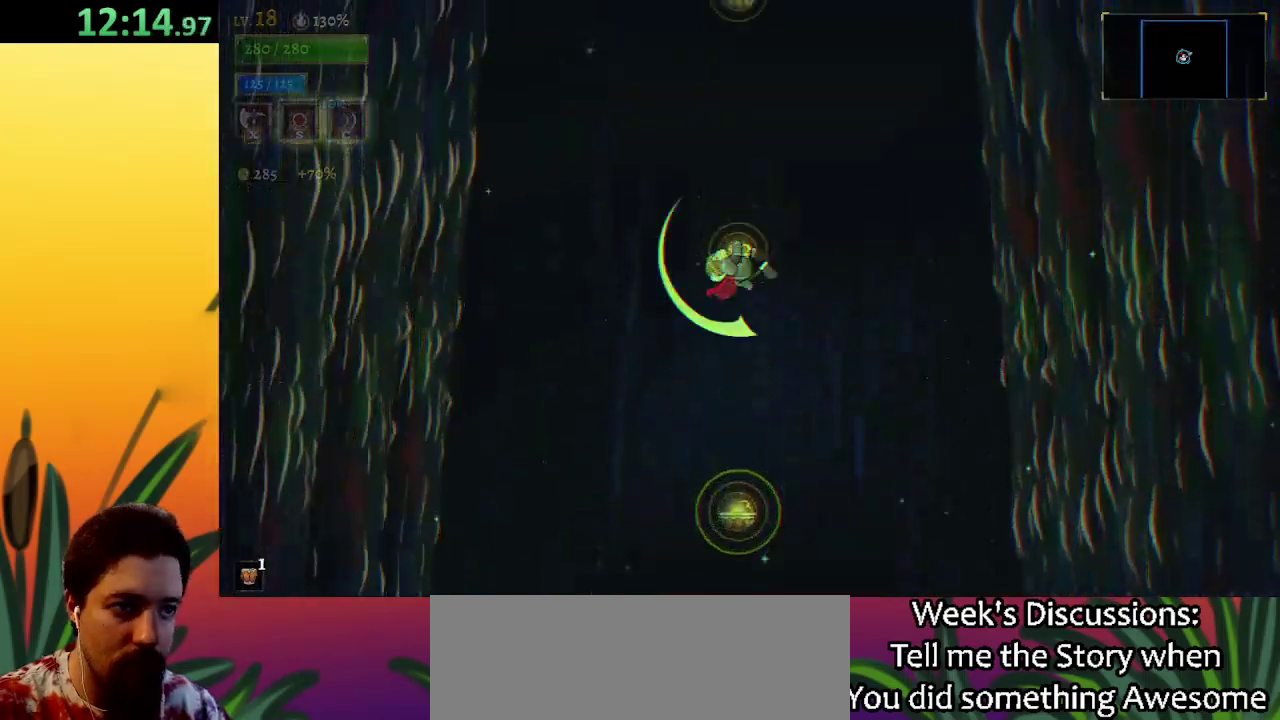
{"keys": ["down"], "events": [[233, "down", "up"], [417, "down", "down"]]}
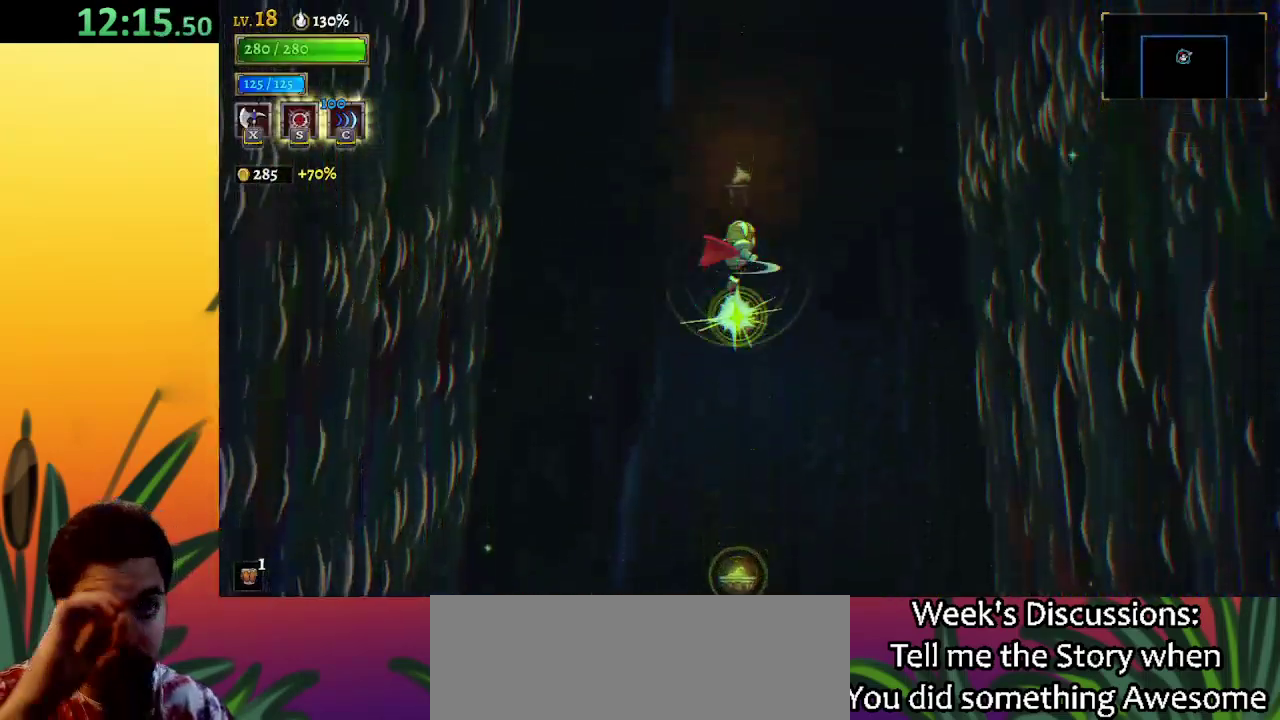
{"keys": [], "events": [[100, "down", "up"]]}
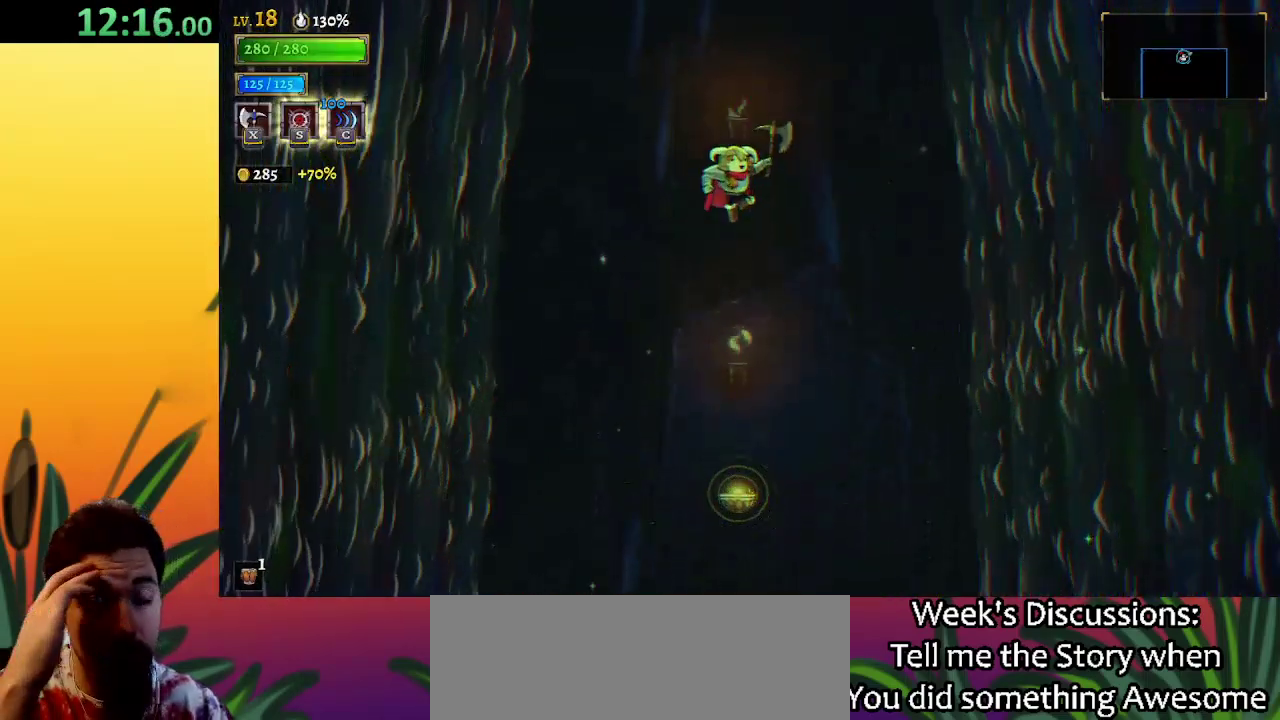
{"keys": [], "events": []}
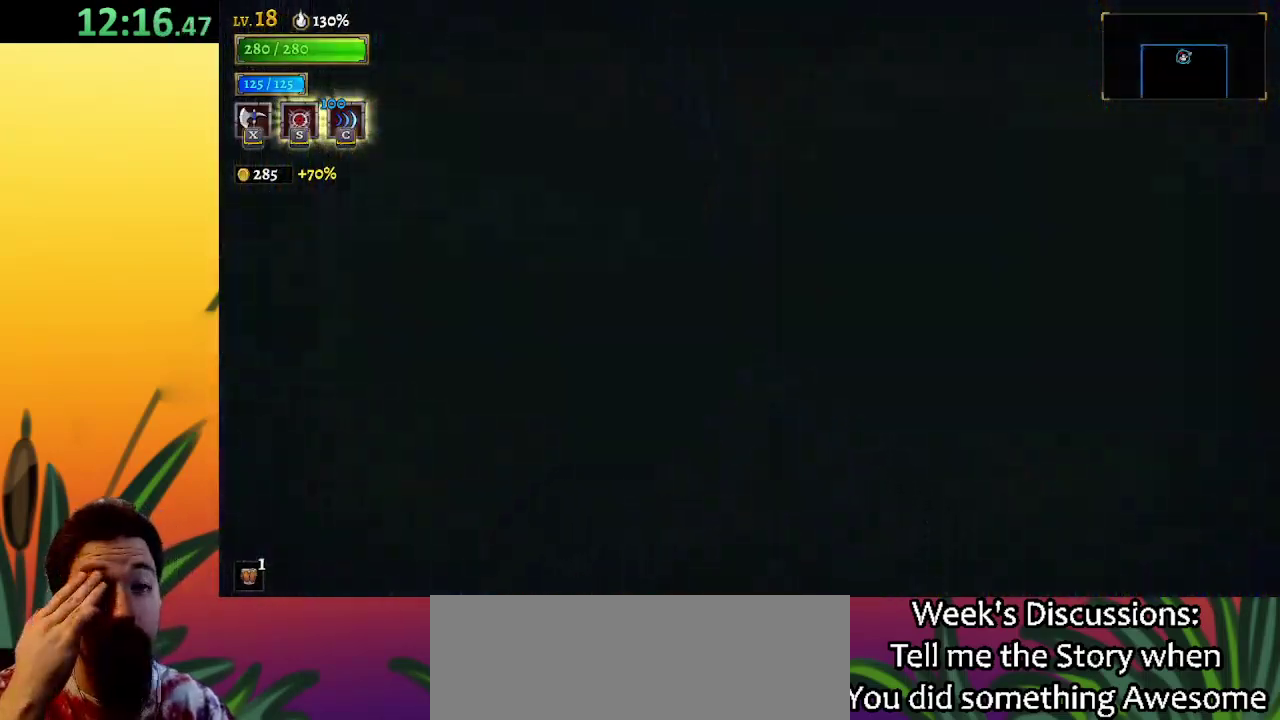
{"keys": [], "events": []}
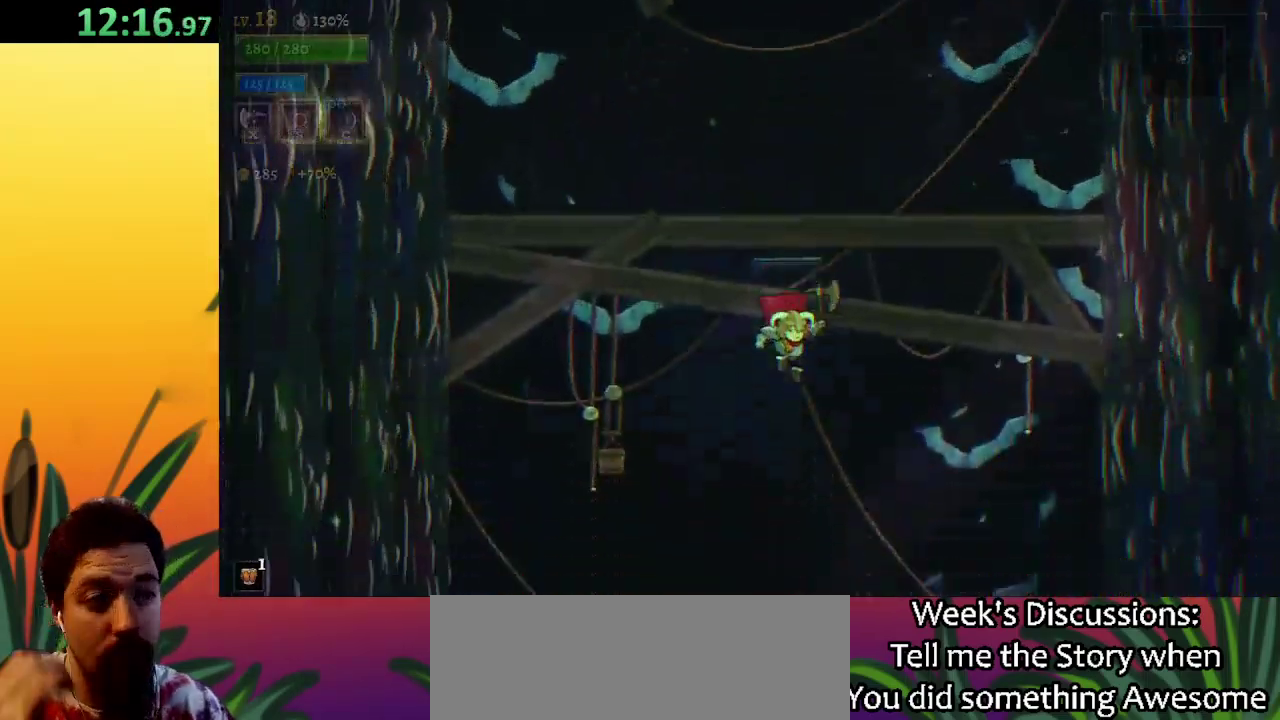
{"keys": [], "events": [[200, "left", "down"], [250, "left", "up"]]}